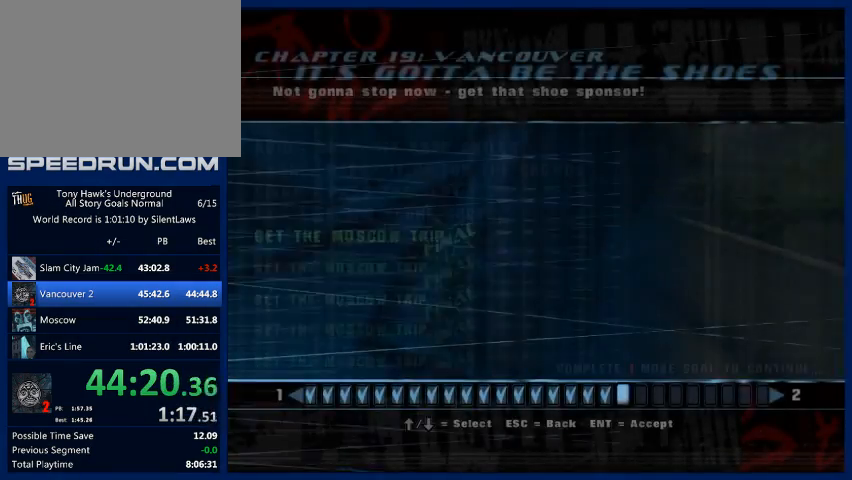
Gameplay with a controller (PlayStation layout); each line is a JSON object with the inputs held at the frame after it. "events" lists button and stick changes between this image and that frame as [ms after this image, input, new state], when the widget could be followed in between. Not read: L3 R3.
{"buttons": [], "left_stick": "center", "right_stick": "center", "events": [[33, "CROSS", "up"], [100, "CROSS", "down"], [133, "CROSS", "up"], [167, "CROSS", "down"], [200, "CROSS", "up"], [333, "CROSS", "down"], [400, "CROSS", "up"], [467, "CROSS", "down"], [500, "CROSS", "up"]]}
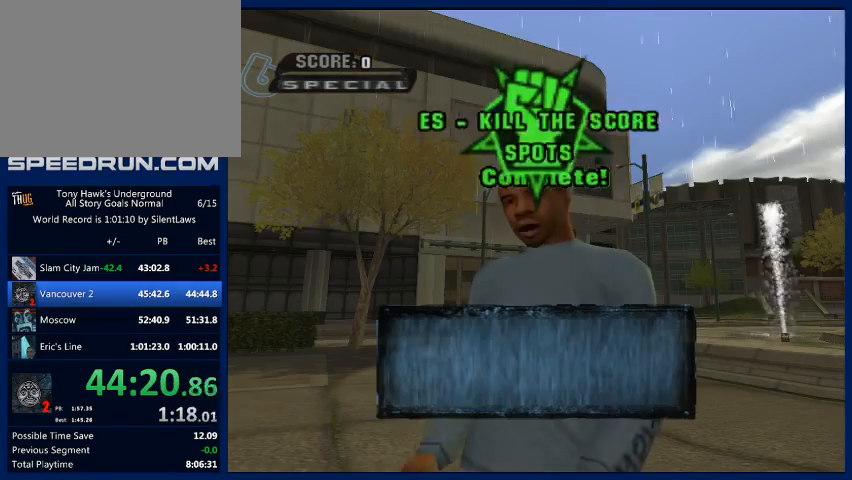
{"buttons": [], "left_stick": "center", "right_stick": "center", "events": [[100, "CROSS", "down"], [133, "CROSS", "up"], [167, "CROSS", "down"], [200, "CROSS", "up"], [267, "CROSS", "down"], [300, "CROSS", "up"], [333, "CROSS", "down"], [367, "CROSS", "up"]]}
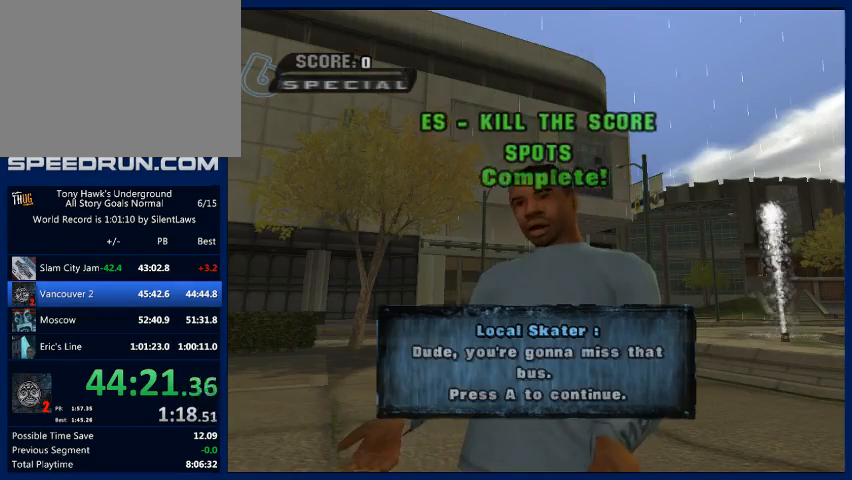
{"buttons": [], "left_stick": "center", "right_stick": "center", "events": [[133, "CROSS", "down"], [167, "CROSS", "up"], [200, "CROSS", "down"], [233, "CROSS", "up"], [267, "CROSS", "down"], [300, "CROSS", "up"], [367, "CROSS", "down"], [433, "CROSS", "up"]]}
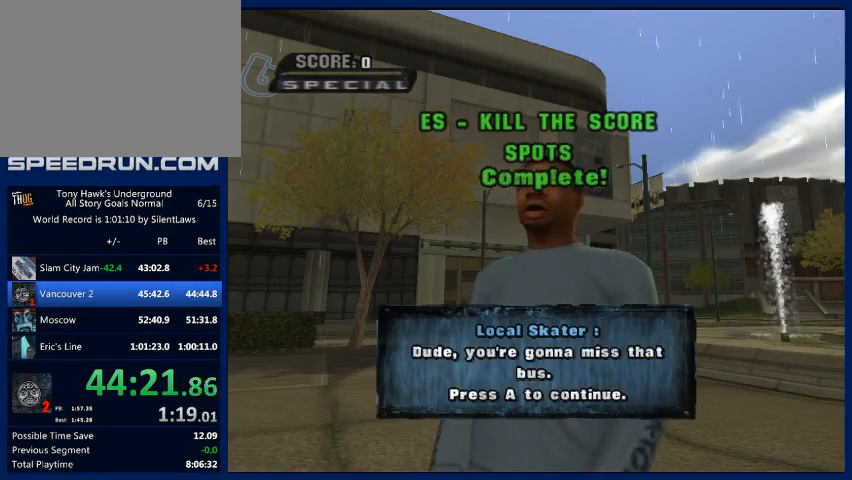
{"buttons": [], "left_stick": "center", "right_stick": "center", "events": [[67, "CROSS", "down"], [100, "CROSS", "up"], [200, "CROSS", "down"], [233, "CROSS", "up"], [367, "CROSS", "down"], [500, "CROSS", "up"]]}
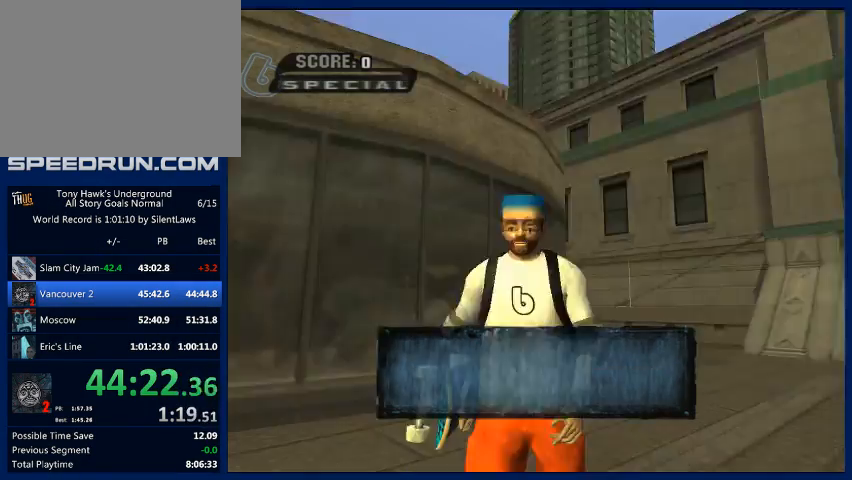
{"buttons": [], "left_stick": "center", "right_stick": "center", "events": [[100, "CROSS", "down"], [167, "CROSS", "up"], [233, "CROSS", "down"], [500, "CROSS", "up"]]}
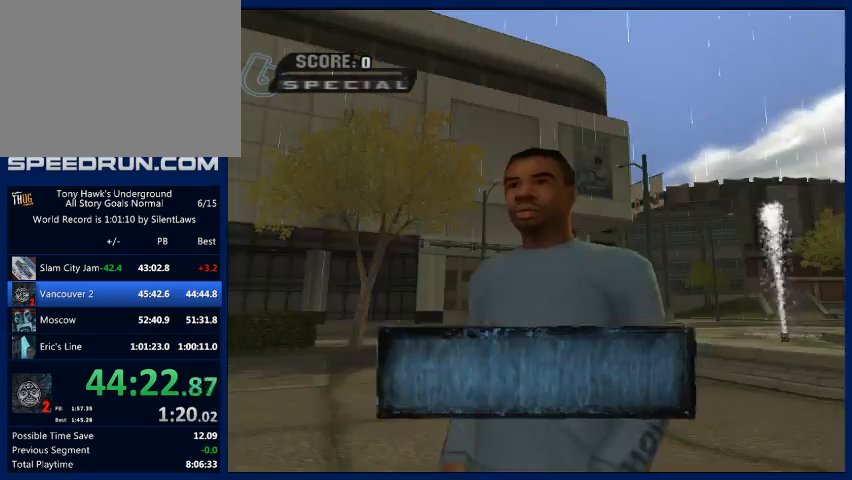
{"buttons": ["CROSS"], "left_stick": "center", "right_stick": "center", "events": [[33, "CROSS", "down"]]}